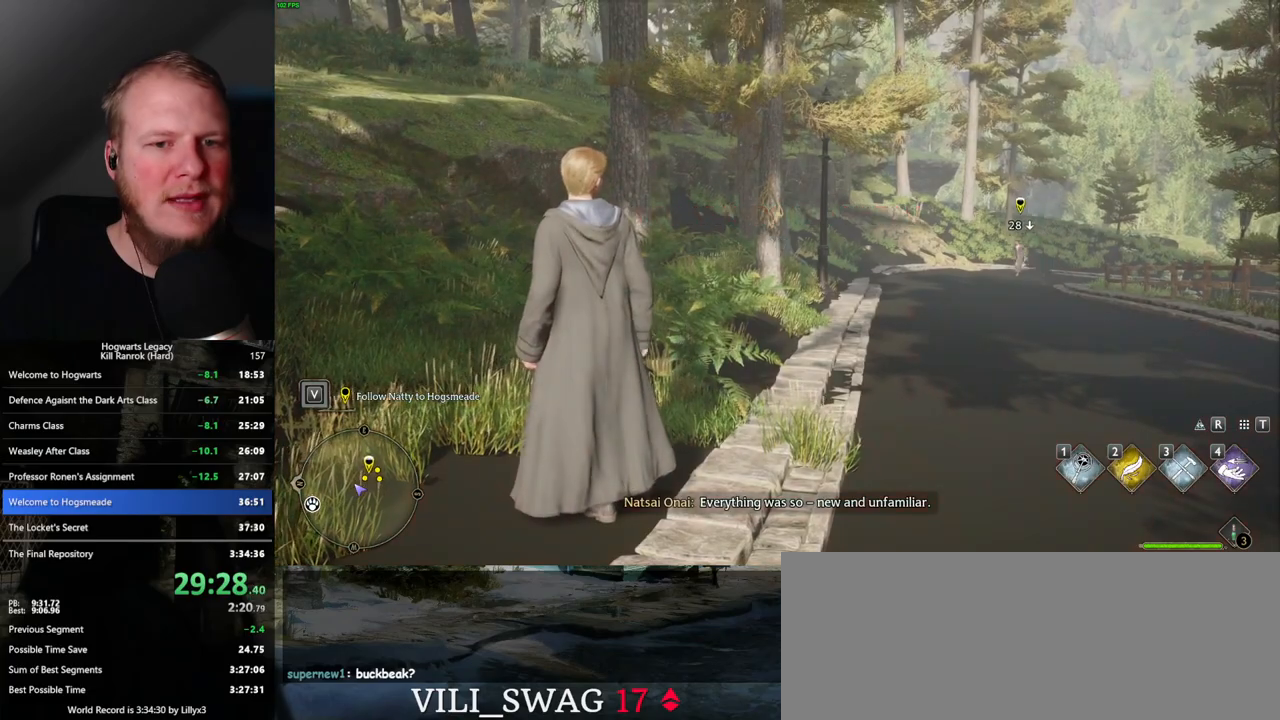
Gameplay with keyboard and mouse; each line is a JSON object with the keys and mouse buttons held at the frame after it. "events" lists presses ("down") and releases ("up") of ".", "/", "0", "1", "2", "3", "4", "5", "6", "7", "8", "9", "a", "alt_l", "alt_r", "b", "backslash", "backspace", "c", "caps_lock", "comma", "ctrl_l", "ctrl_r", "d", "e", "equals", "escape", "f", "f1", "f10", "f11", "f12", "f2", "f3", "f4", "f5", "f6", "f7", "f8", "f9", "g", "h", "i", "j", "k", "l", "lbracket", "m", "minus", "n", "o", "p", "q", "quote", "r", "rbracket", "return", "s", "semicolon", "shift_l", "shift_r", "space", "super_l", "super_r", "t", "tab", "tilde", "u", "v", "w", "x", "y", "z", "mouse_left", "mouse_wheel", "mouse_right", "mouse_mb4" and "mouse_mb5" between this image and that frame as [ms after this image, input, new state], when the widget could be followed in between. "mouse_left", "mouse_wheel", "mouse_right", "mouse_mb4", "mouse_mb5" = the "left", "wheel", "right", "mb4", "mb5" buttons of the "mouse" list. No other keys are recorded. "wheel" means that the mouse wheel is clicked or scrolled. Mouse movement is not recorded.
{"keys": ["a"], "mouse": [], "events": [[433, "a", "down"]]}
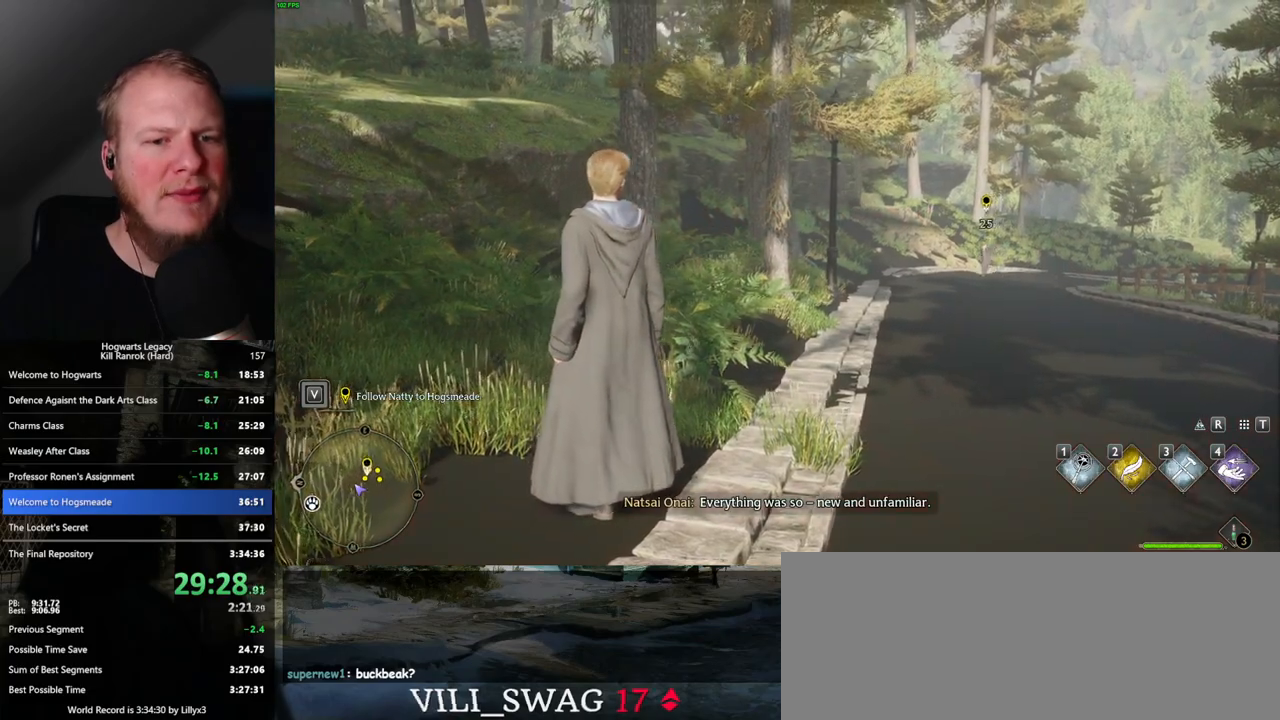
{"keys": ["a"], "mouse": [], "events": []}
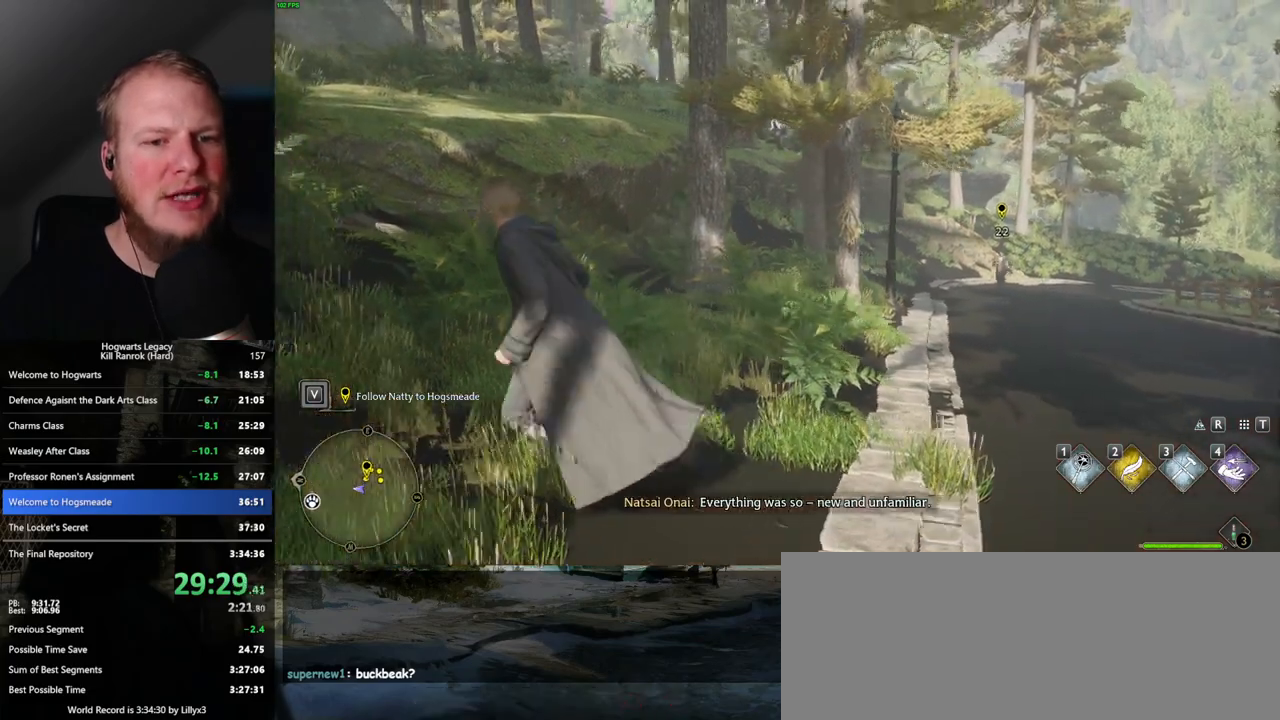
{"keys": ["w"], "mouse": [], "events": [[150, "w", "down"], [200, "a", "up"]]}
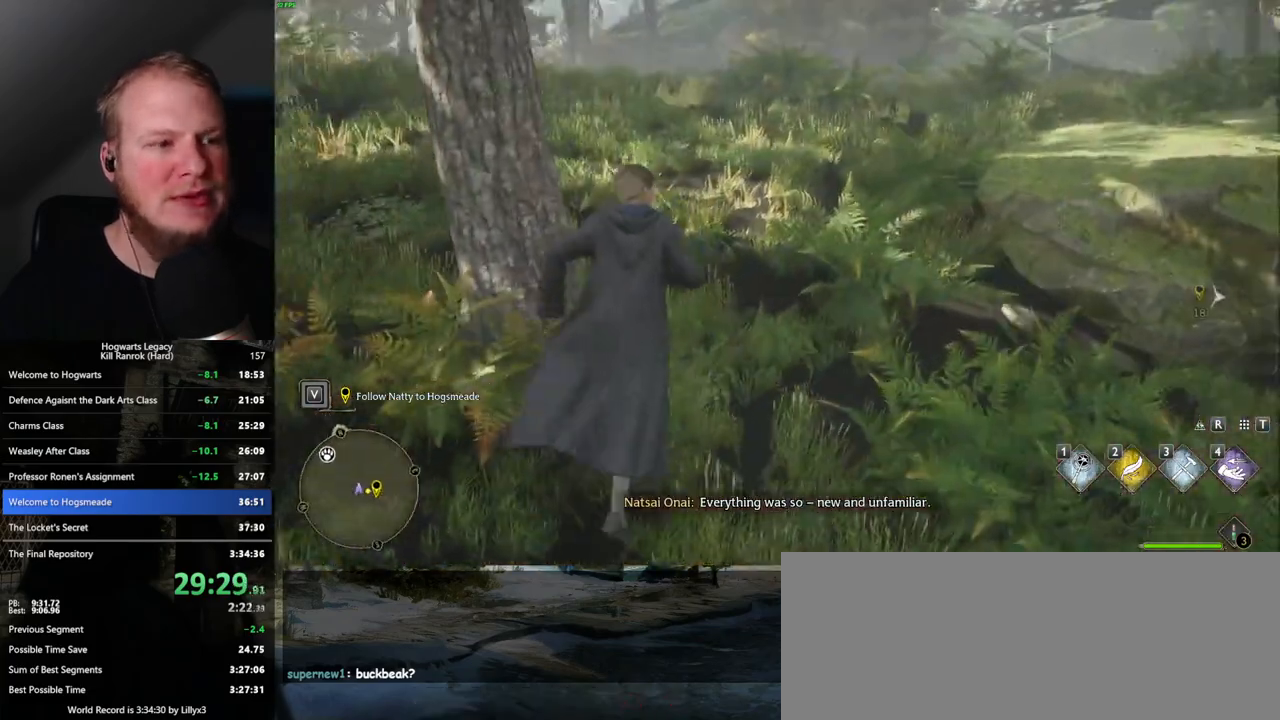
{"keys": ["w"], "mouse": [], "events": [[233, "shift_l", "down"], [333, "shift_l", "up"]]}
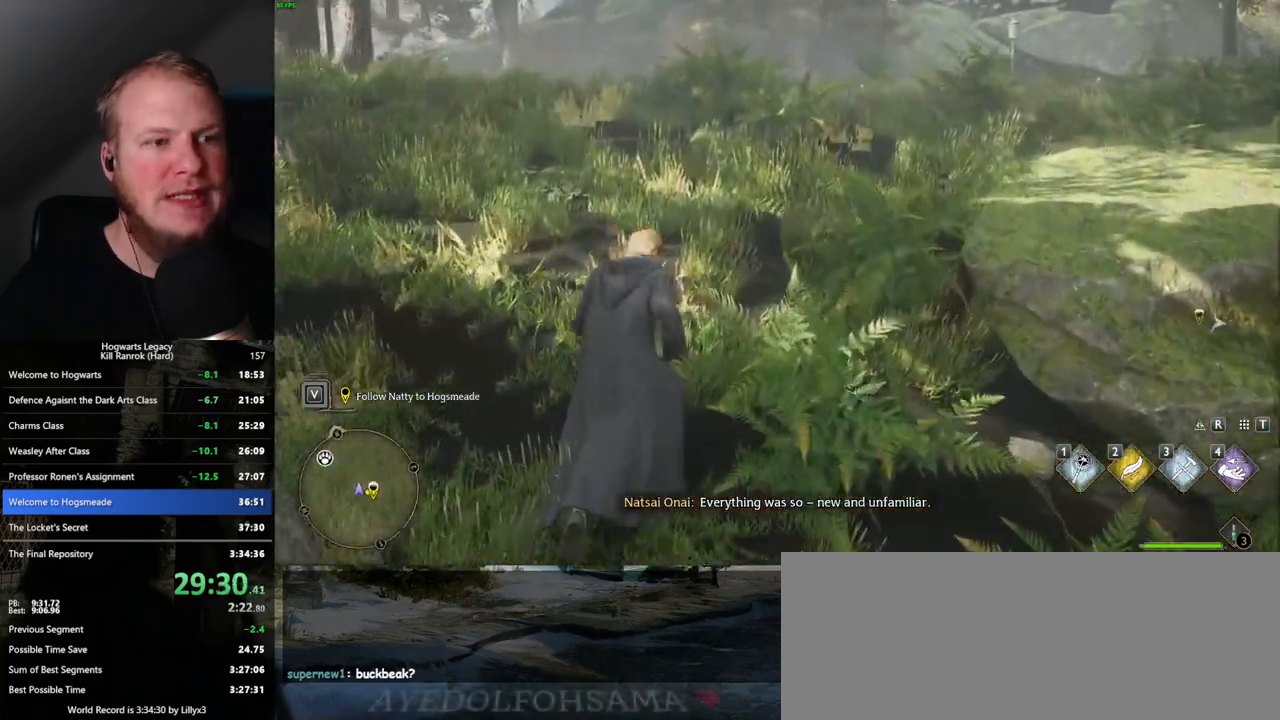
{"keys": ["w"], "mouse": [], "events": []}
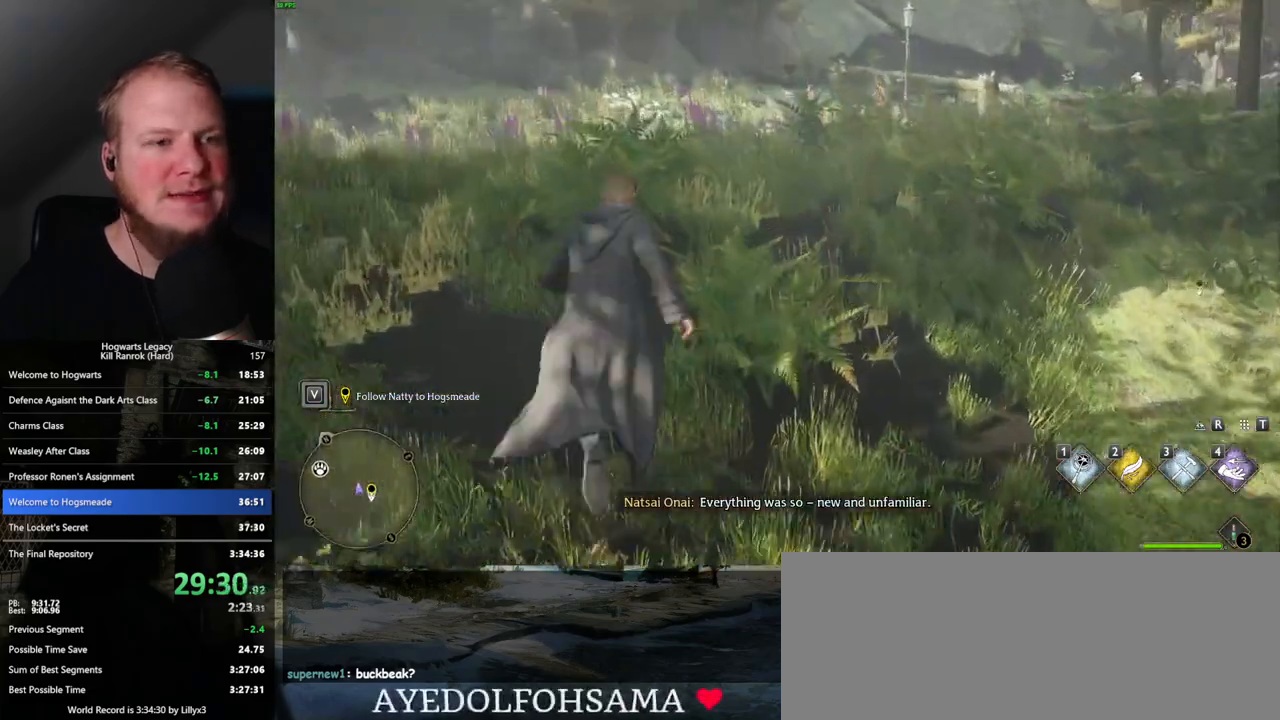
{"keys": ["a", "w"], "mouse": [], "events": [[467, "a", "down"]]}
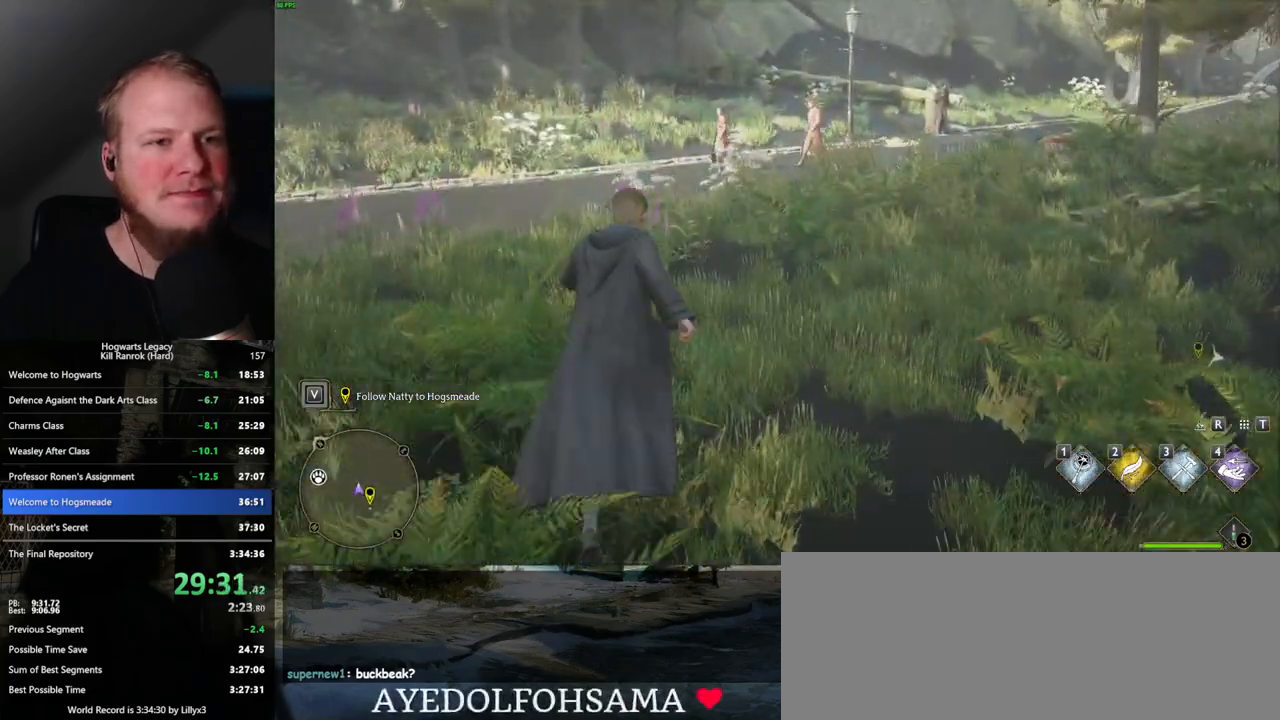
{"keys": ["w"], "mouse": [], "events": [[250, "a", "up"]]}
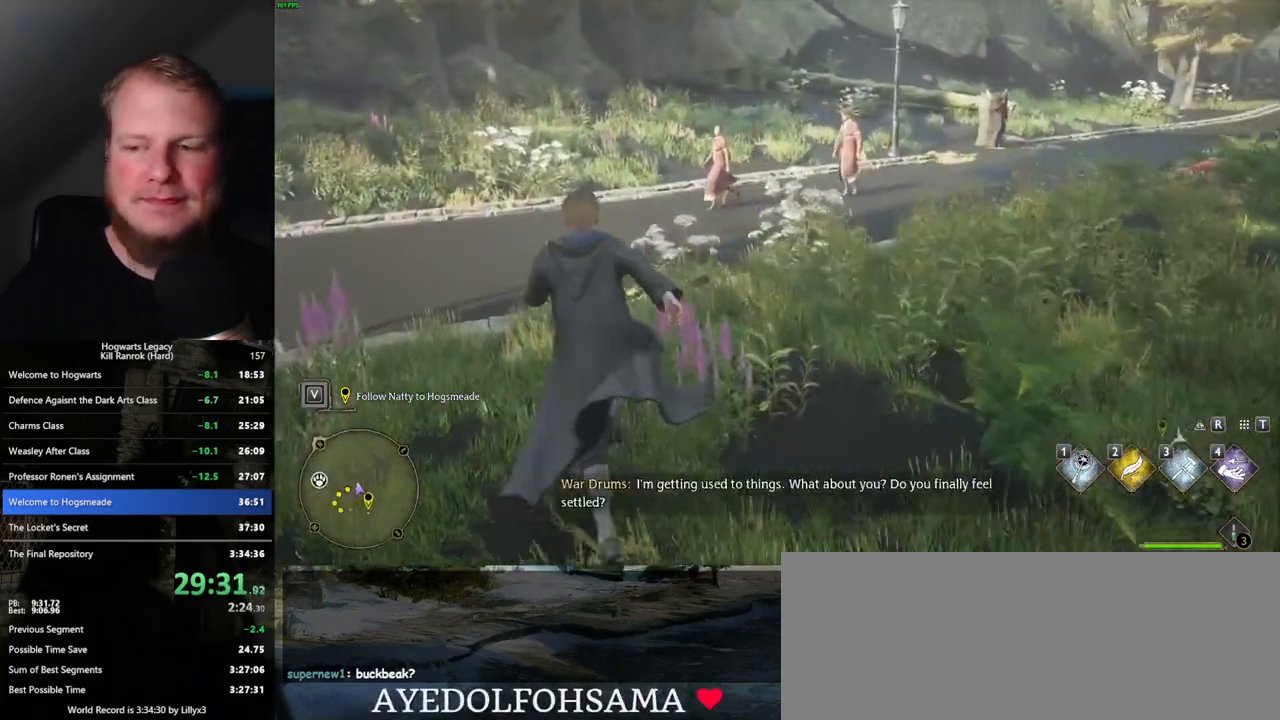
{"keys": ["w"], "mouse": [], "events": []}
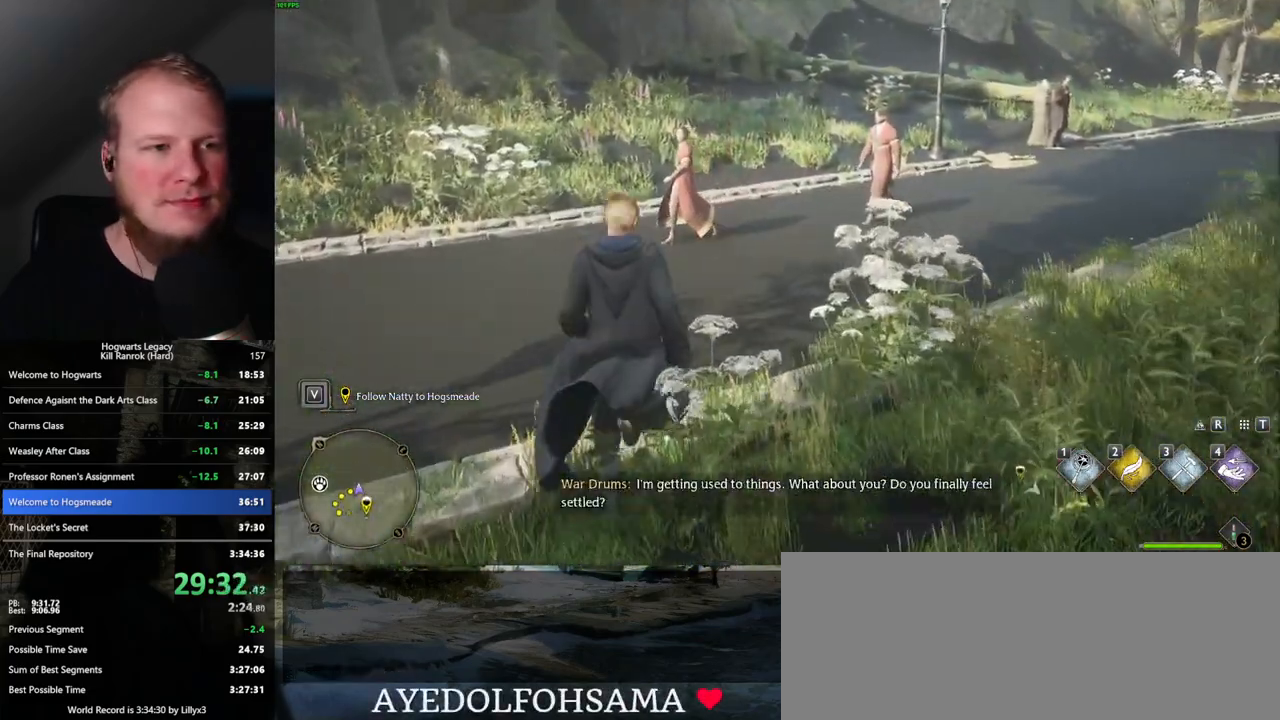
{"keys": ["w"], "mouse": [], "events": []}
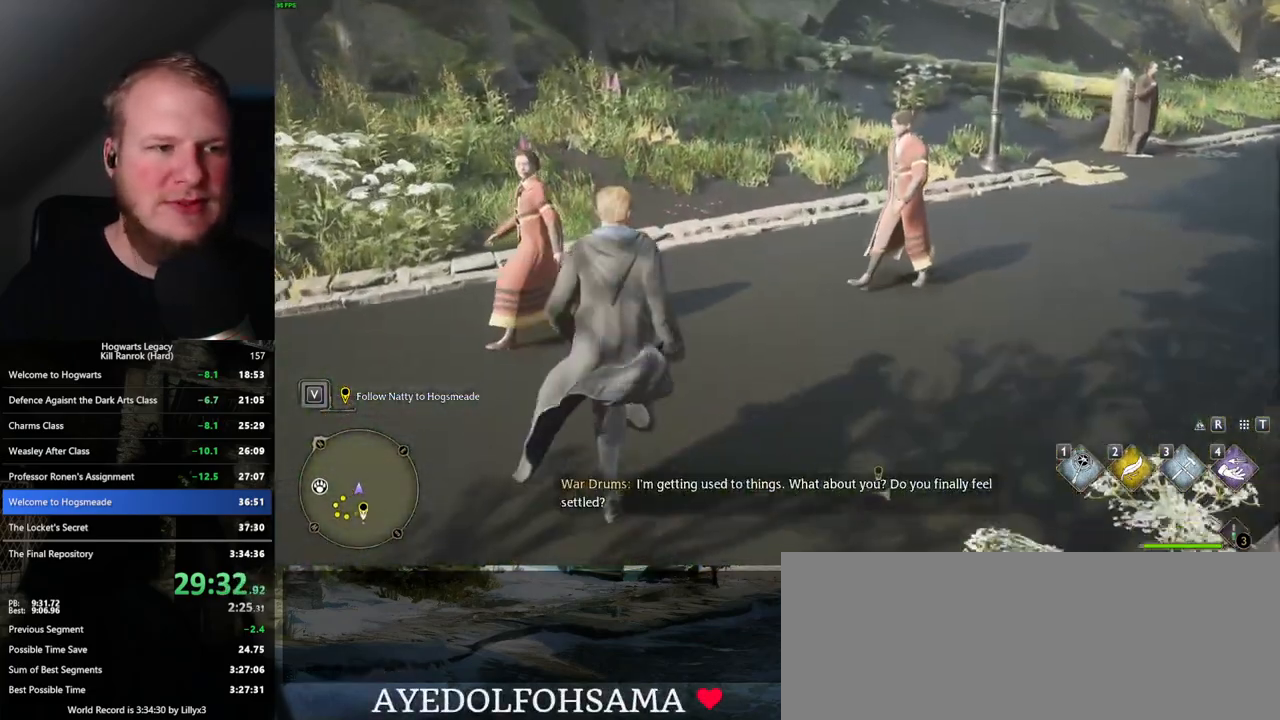
{"keys": ["w"], "mouse": [], "events": []}
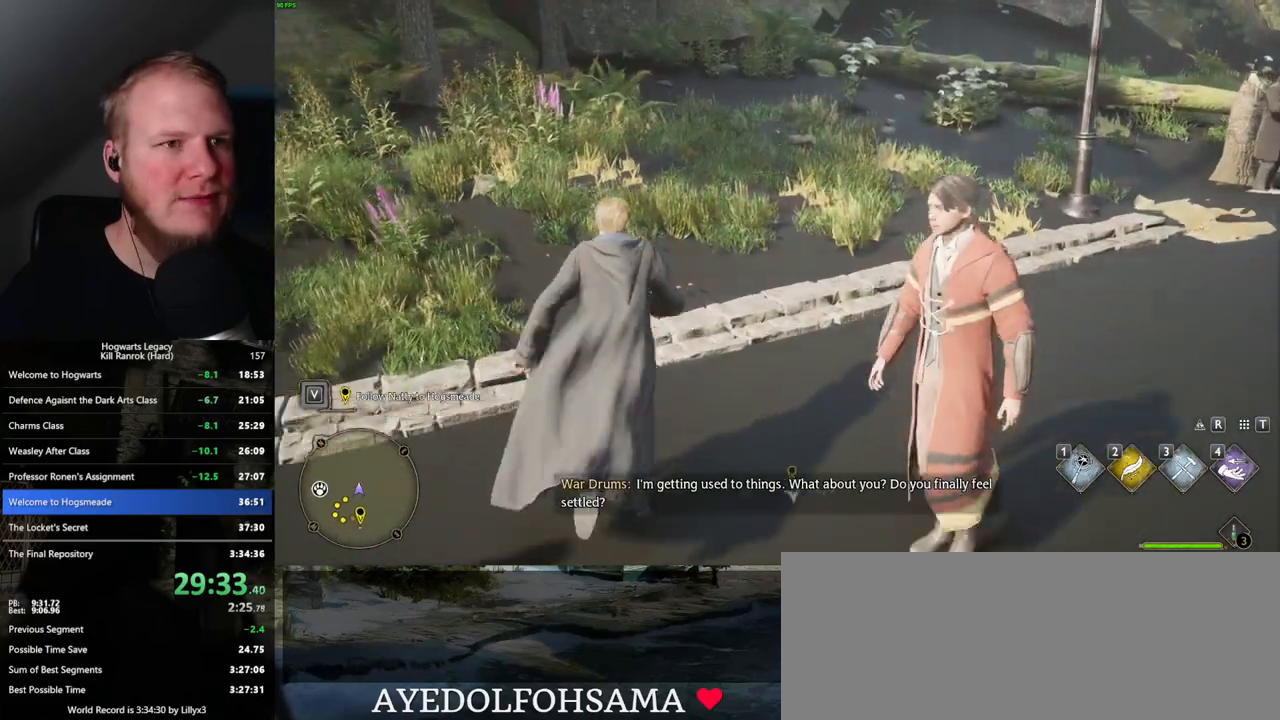
{"keys": ["w"], "mouse": [], "events": []}
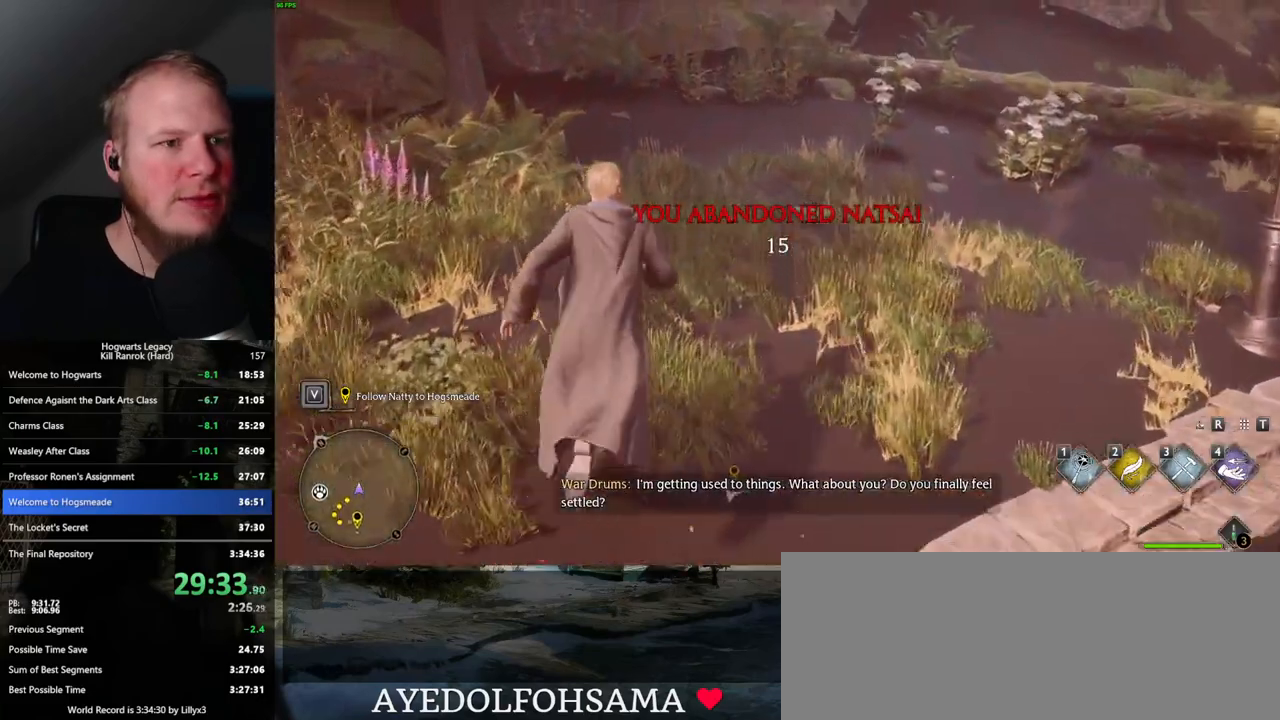
{"keys": ["w"], "mouse": [], "events": []}
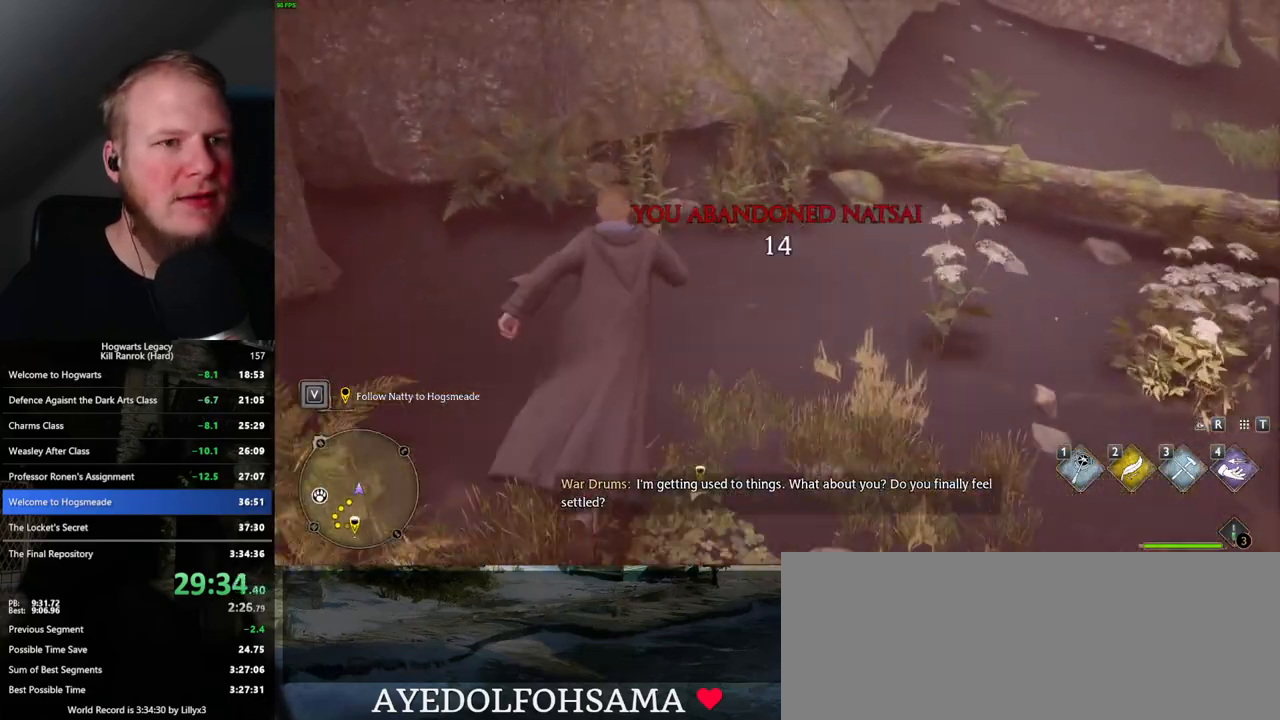
{"keys": ["w"], "mouse": [], "events": []}
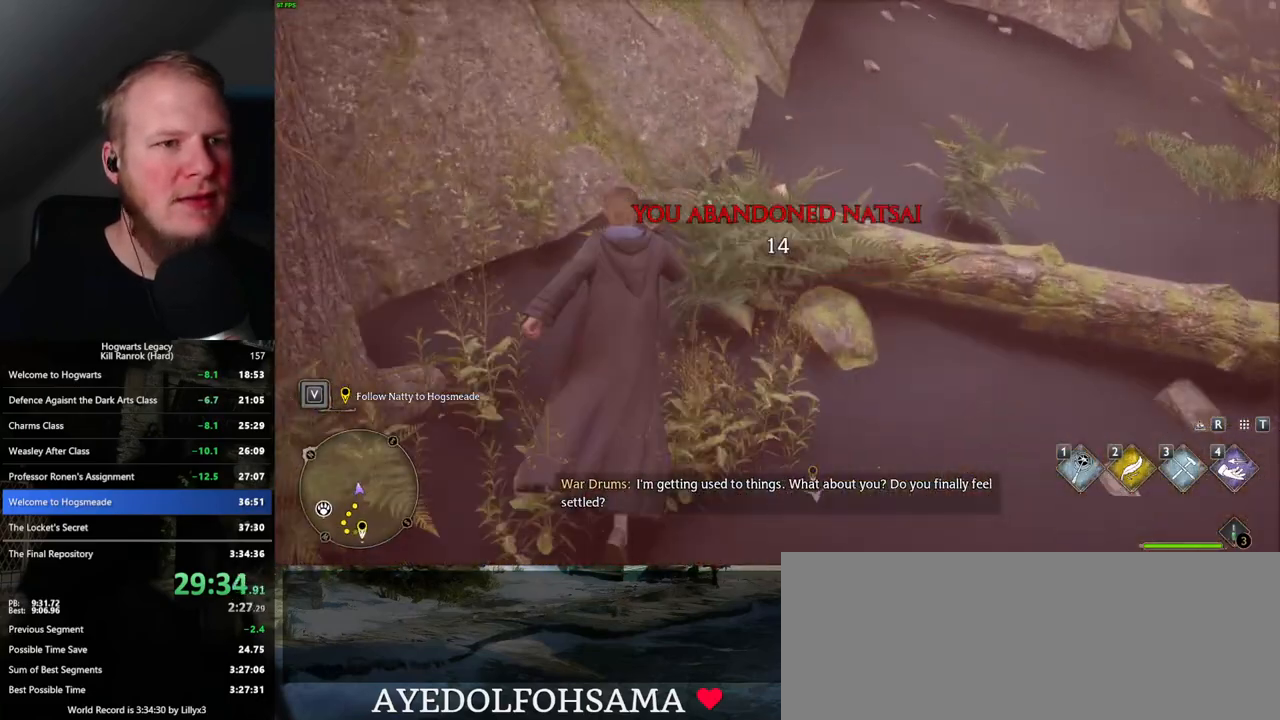
{"keys": [], "mouse": [], "events": [[267, "w", "up"]]}
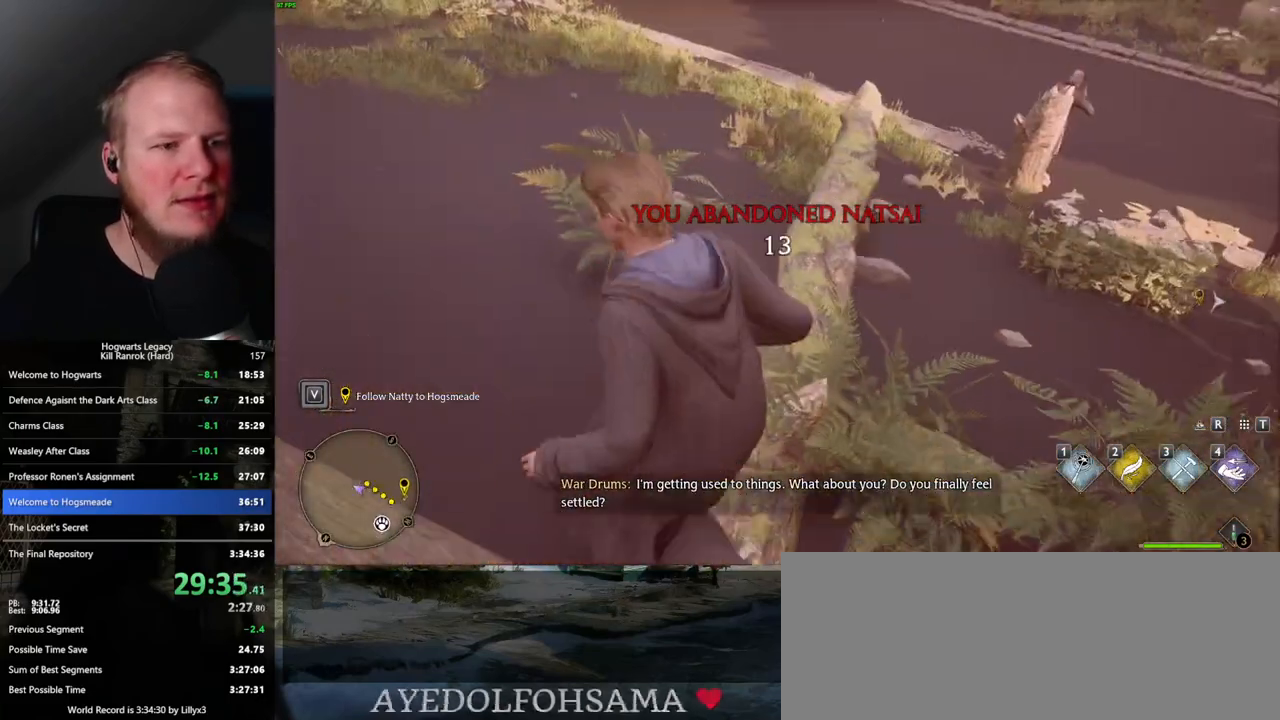
{"keys": ["w"], "mouse": [], "events": [[267, "d", "down"], [283, "w", "down"], [450, "d", "up"]]}
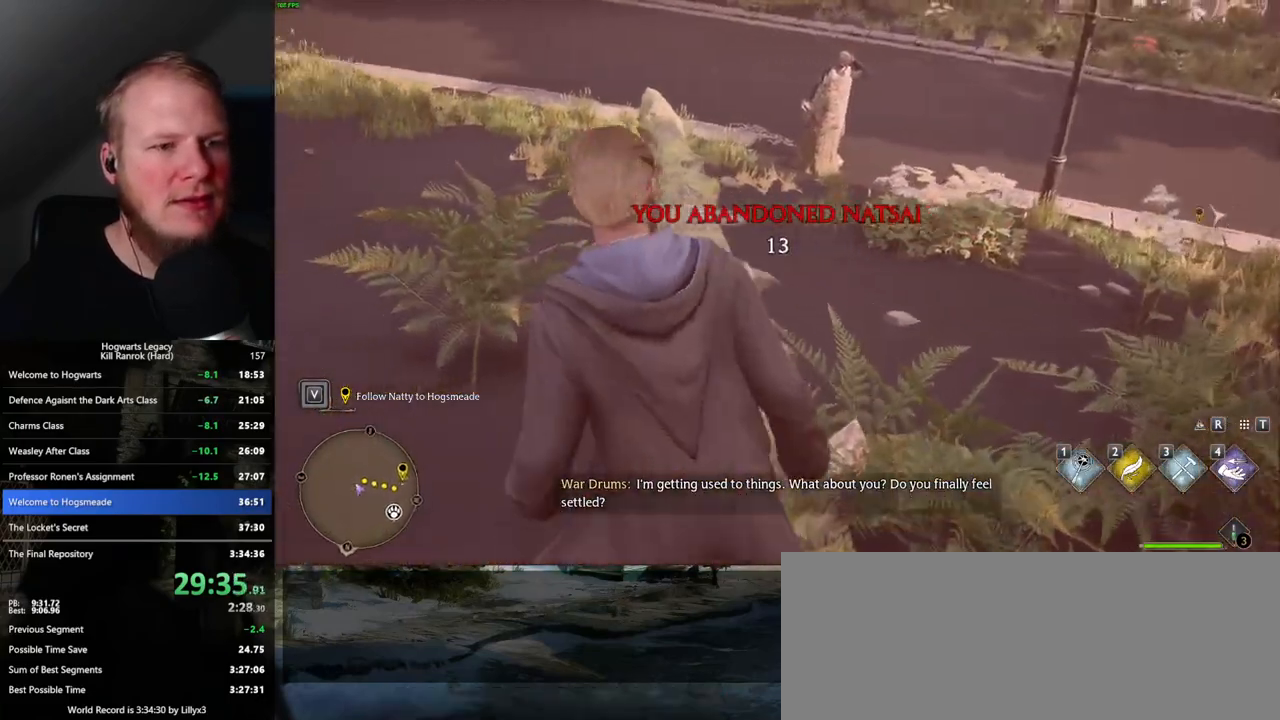
{"keys": ["w"], "mouse": [], "events": [[17, "shift_l", "down"], [117, "shift_l", "up"]]}
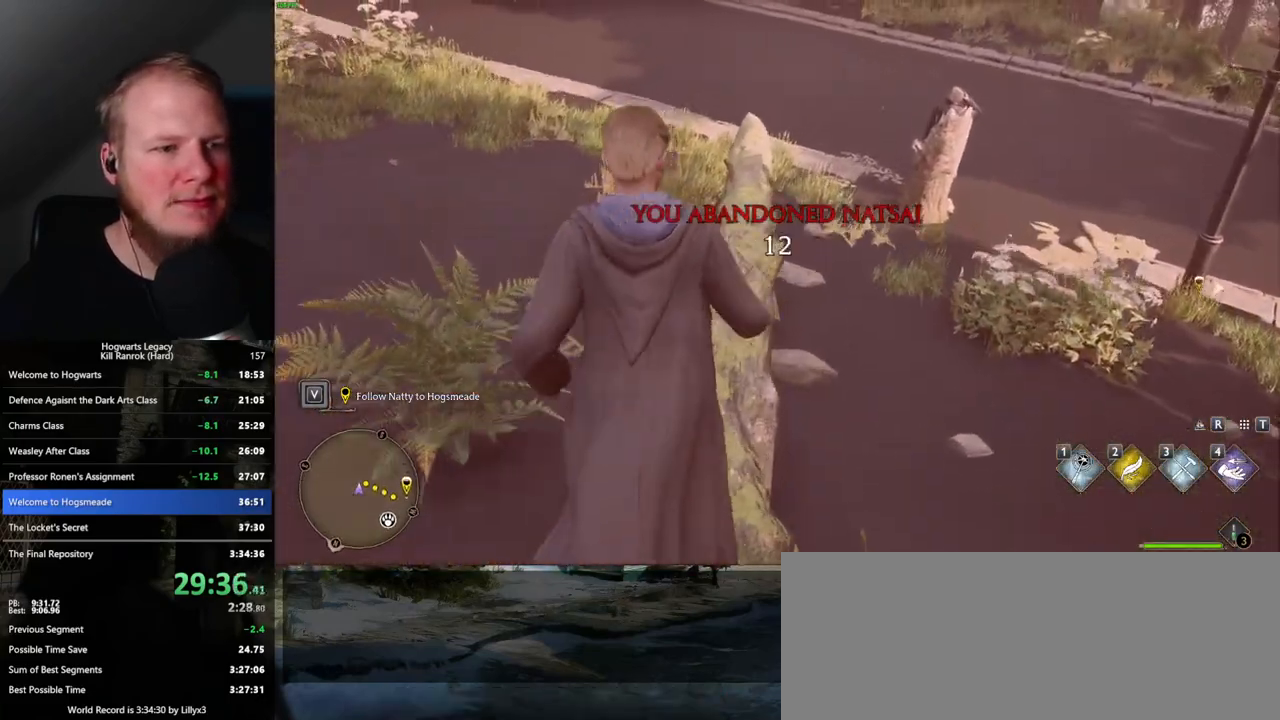
{"keys": ["w"], "mouse": [], "events": [[117, "shift_l", "down"], [250, "shift_l", "up"]]}
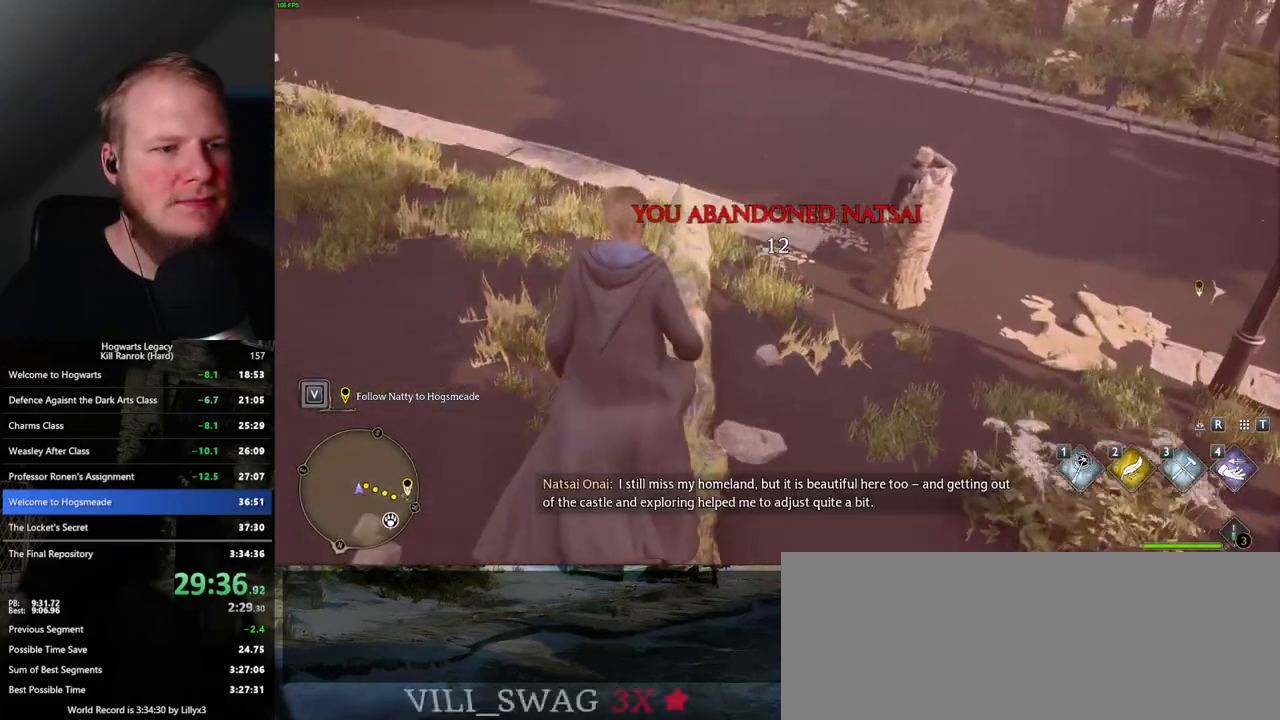
{"keys": [], "mouse": [], "events": [[50, "w", "up"]]}
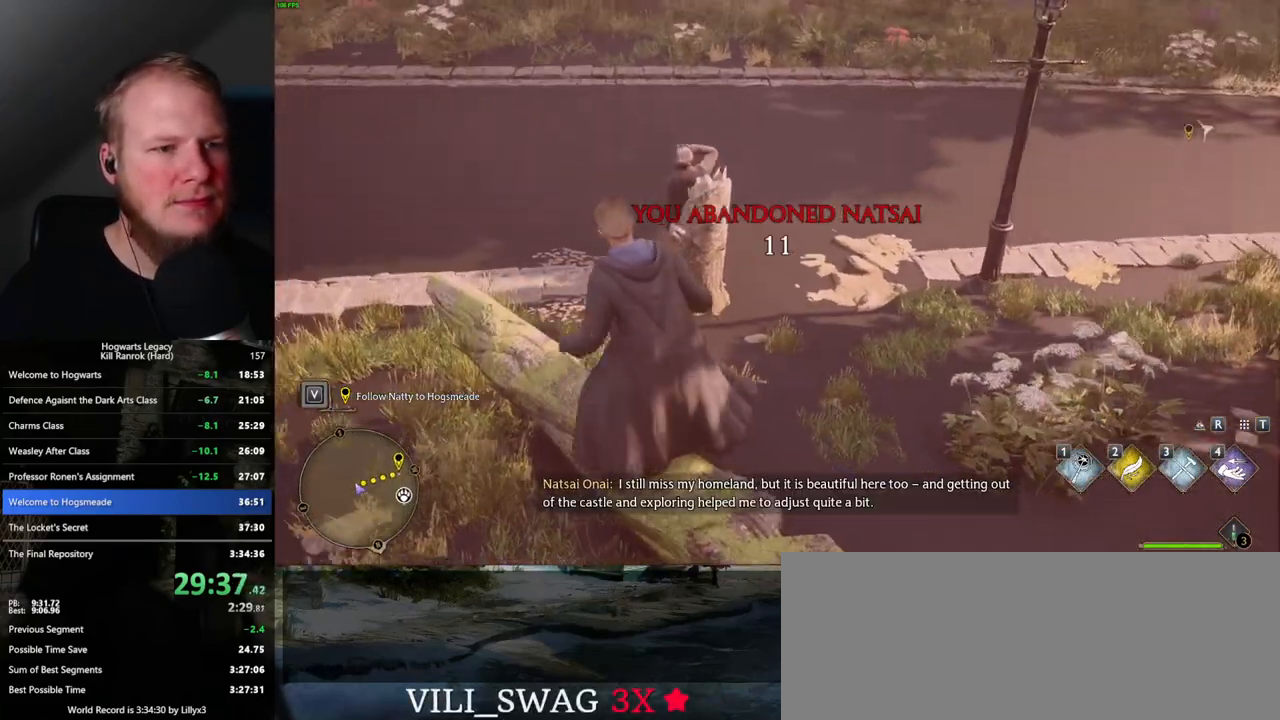
{"keys": ["w"], "mouse": ["mb5"], "events": [[50, "w", "down"], [300, "mouse_mb5", "down"]]}
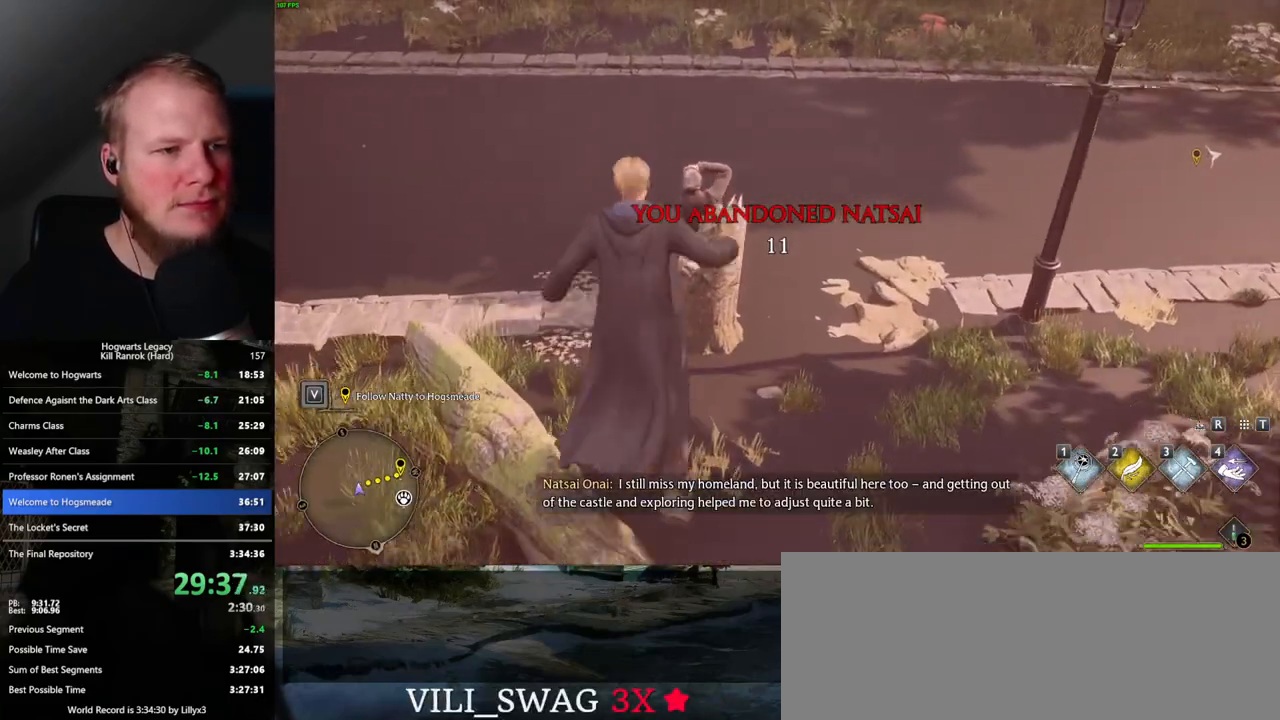
{"keys": [], "mouse": [], "events": [[67, "mouse_mb5", "up"], [217, "w", "up"]]}
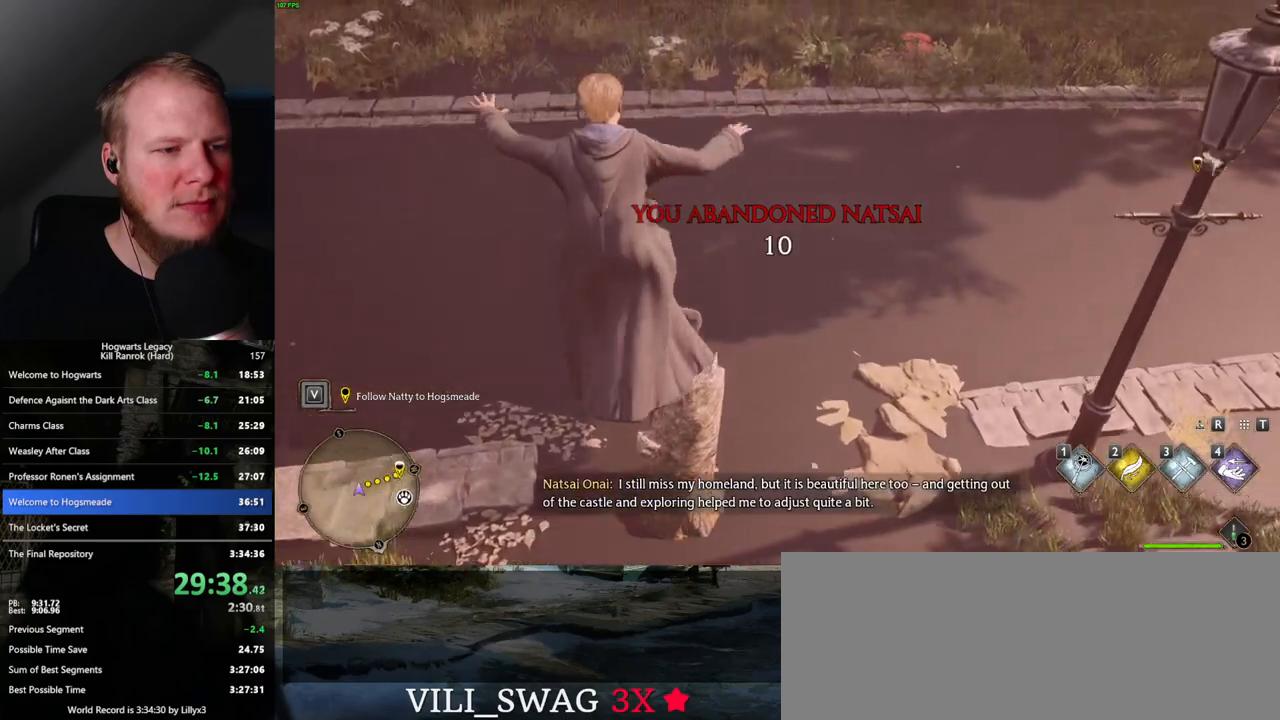
{"keys": [], "mouse": [], "events": []}
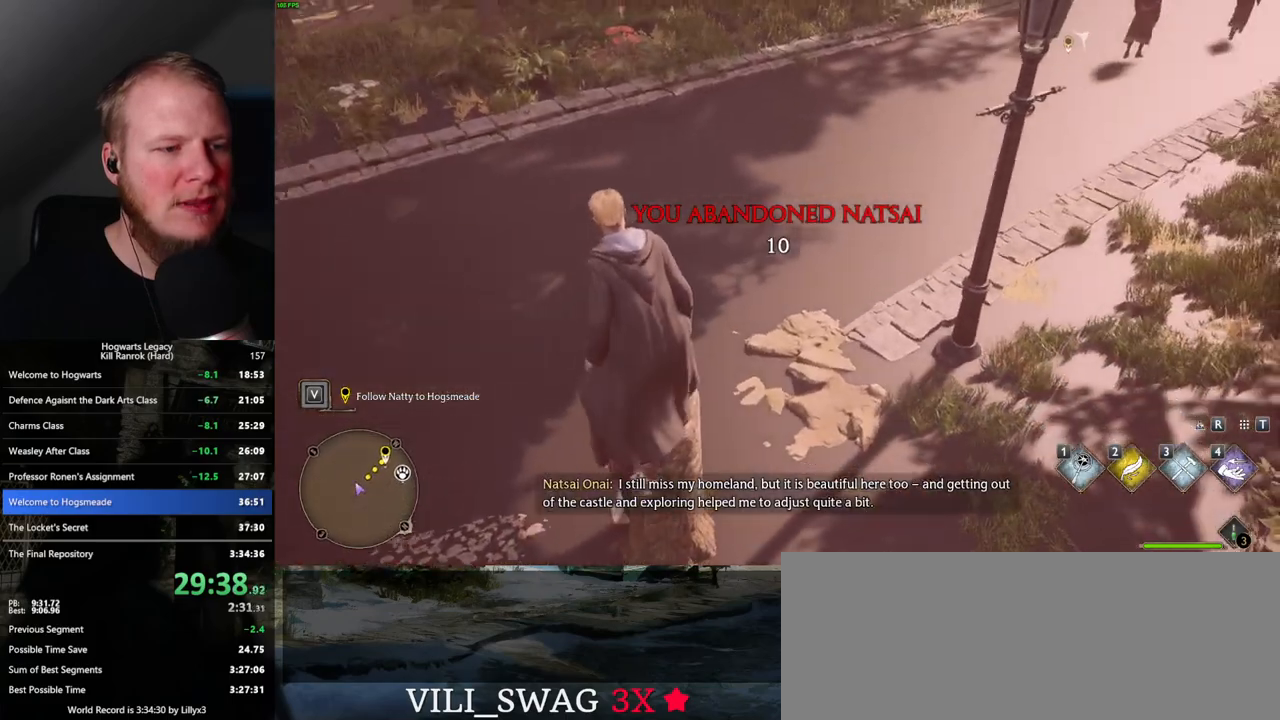
{"keys": [], "mouse": [], "events": []}
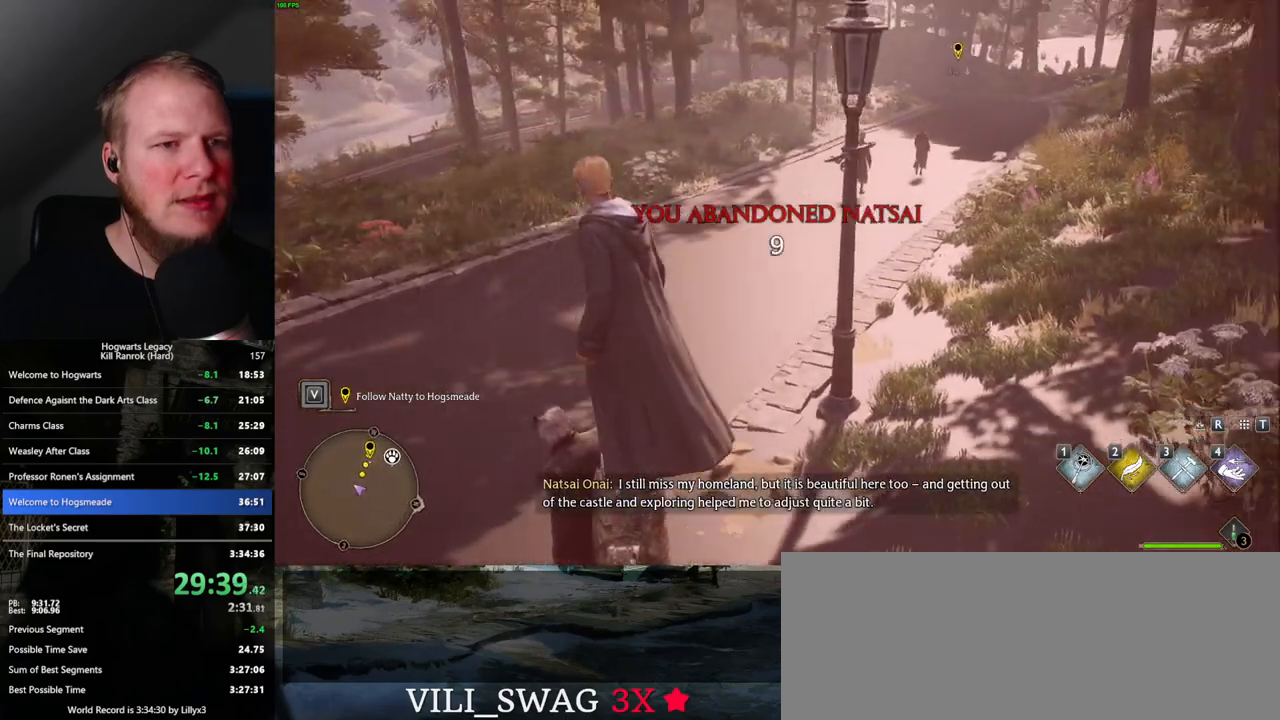
{"keys": [], "mouse": [], "events": [[67, "w", "down"], [250, "w", "up"]]}
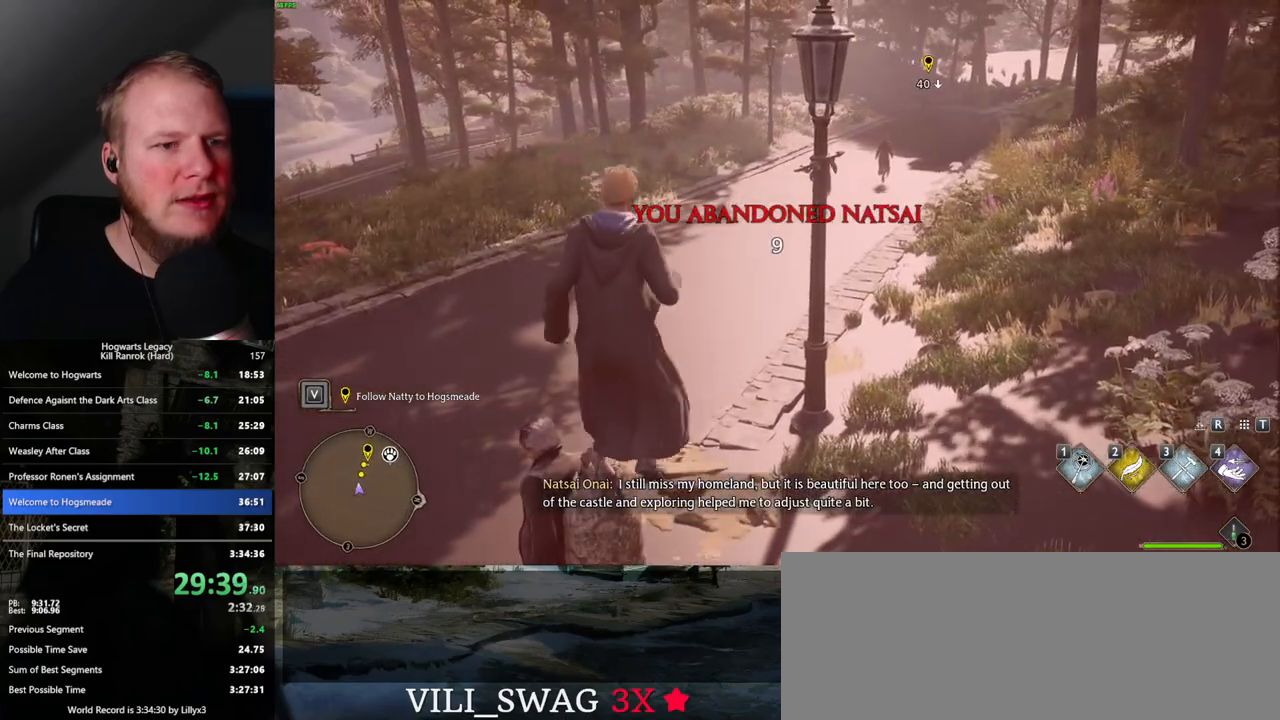
{"keys": [], "mouse": [], "events": [[283, "a", "down"], [383, "a", "up"]]}
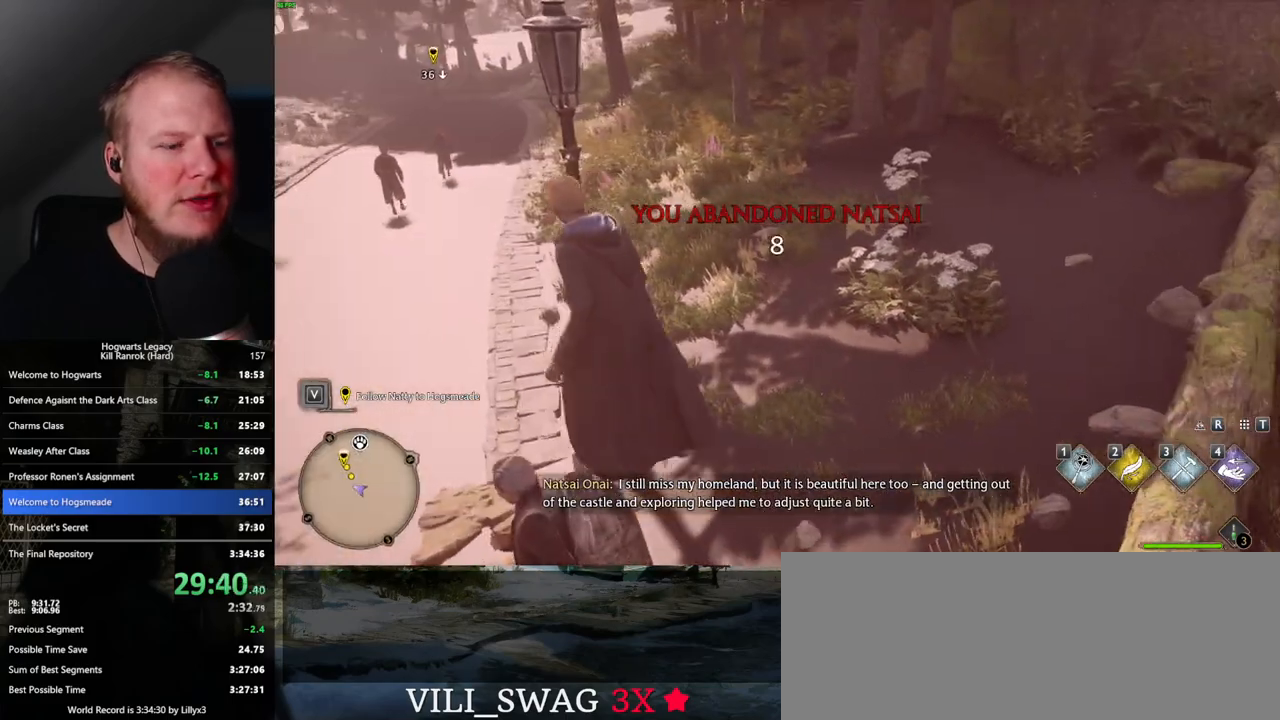
{"keys": [], "mouse": [], "events": []}
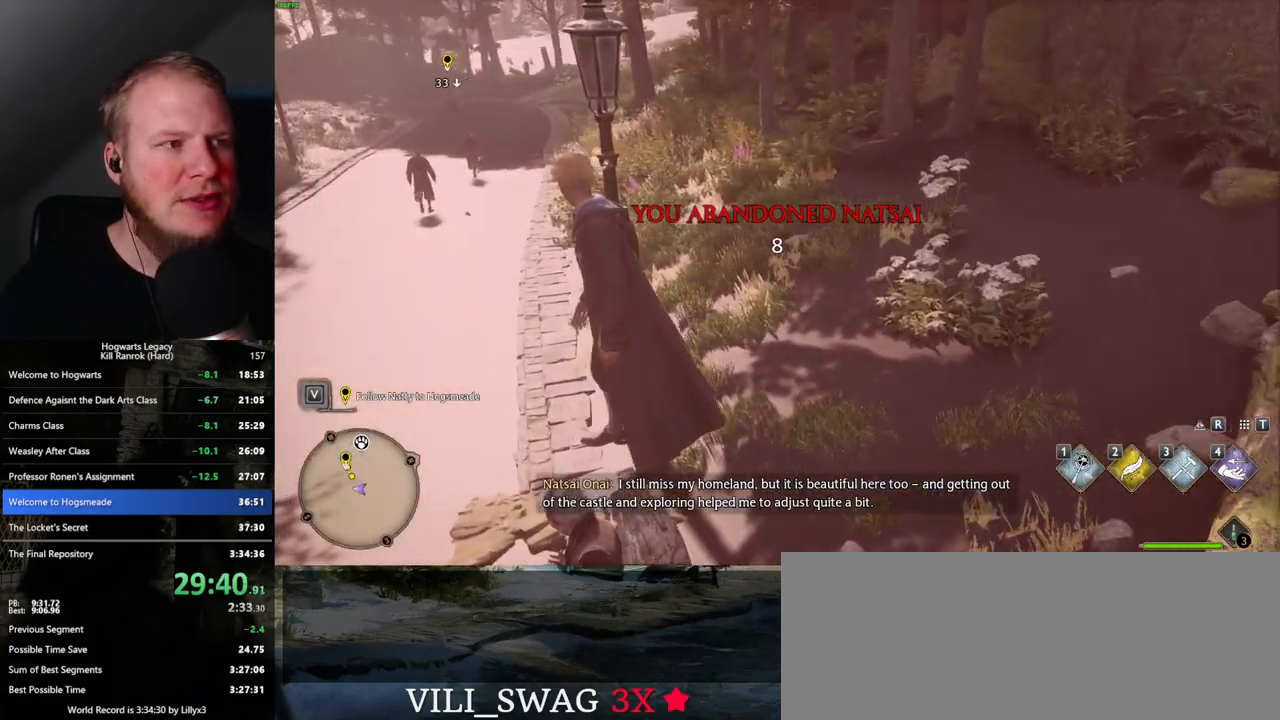
{"keys": [], "mouse": [], "events": []}